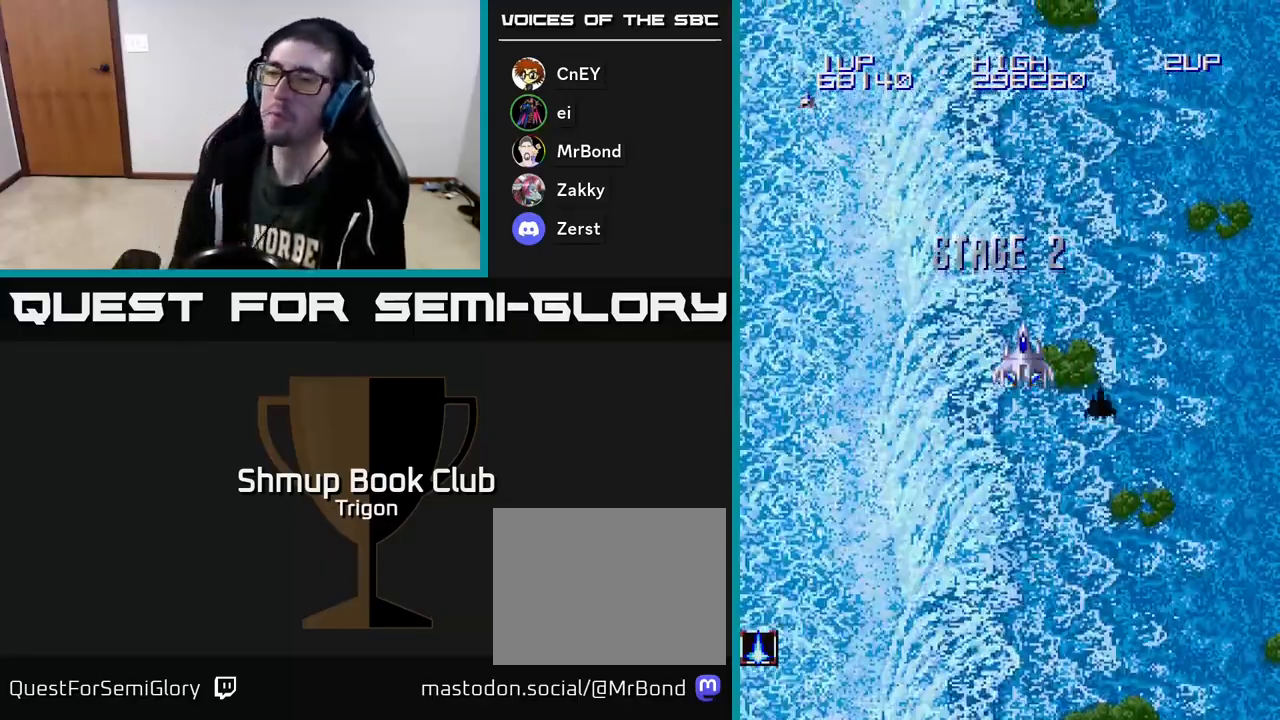
Gameplay with a controller (Xbox layout); each line is a JSON object with the inputs held at the frame after it. "events" lists button and stick changes between this image and that frame as [ms after this image, input, new state], when the widget could be followed in between. Not read: left_stick.
{"buttons": ["DPAD_DOWN"], "right_stick": "center", "events": [[117, "DPAD_DOWN", "down"], [150, "A", "down"], [233, "A", "up"], [367, "A", "down"], [483, "A", "up"]]}
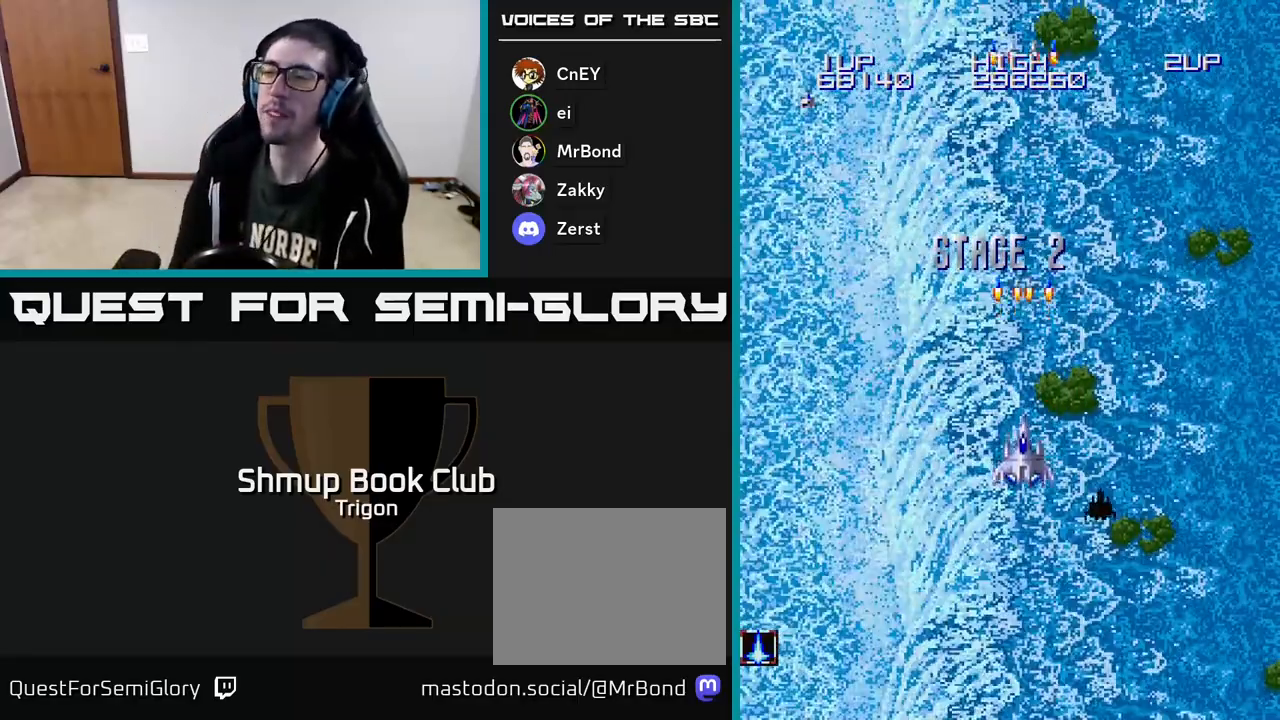
{"buttons": ["A", "DPAD_DOWN"], "right_stick": "center", "events": [[100, "A", "down"], [267, "A", "up"], [400, "A", "down"]]}
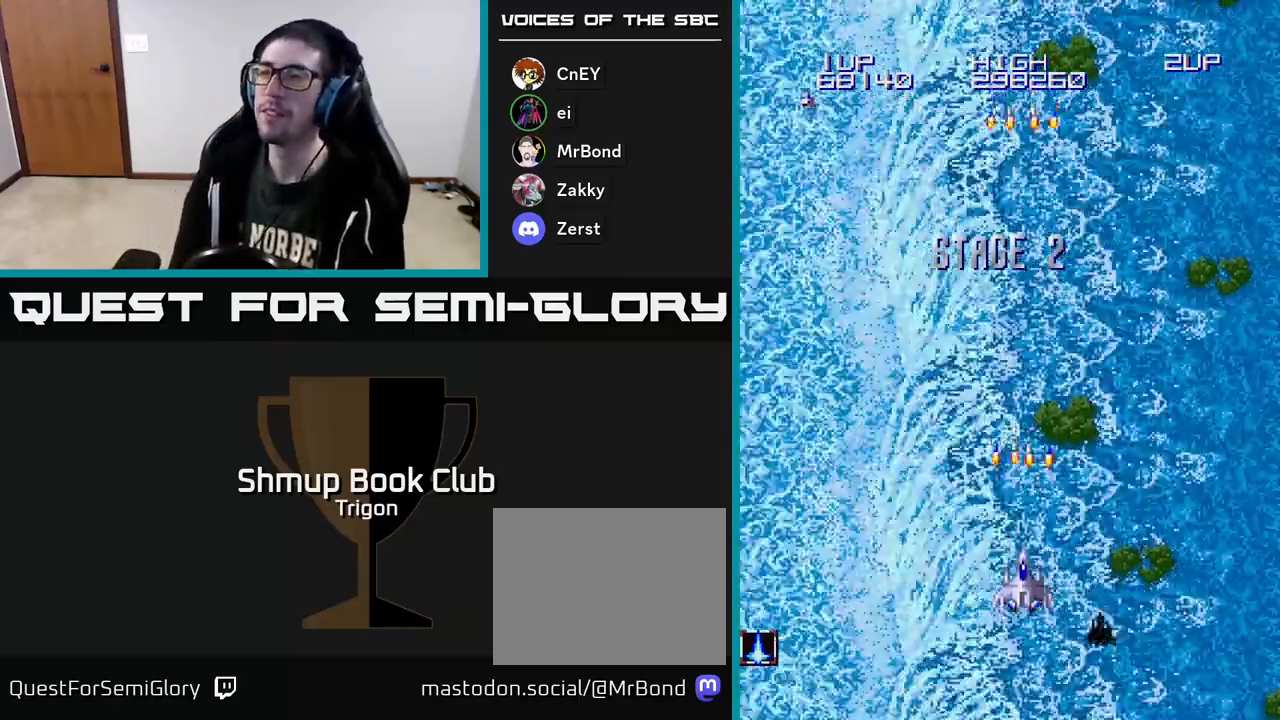
{"buttons": ["A", "DPAD_DOWN"], "right_stick": "center", "events": [[17, "DPAD_DOWN", "up"], [50, "A", "up"], [183, "A", "down"], [200, "DPAD_RIGHT", "down"], [333, "A", "up"], [417, "DPAD_DOWN", "down"], [450, "A", "down"], [500, "DPAD_RIGHT", "up"]]}
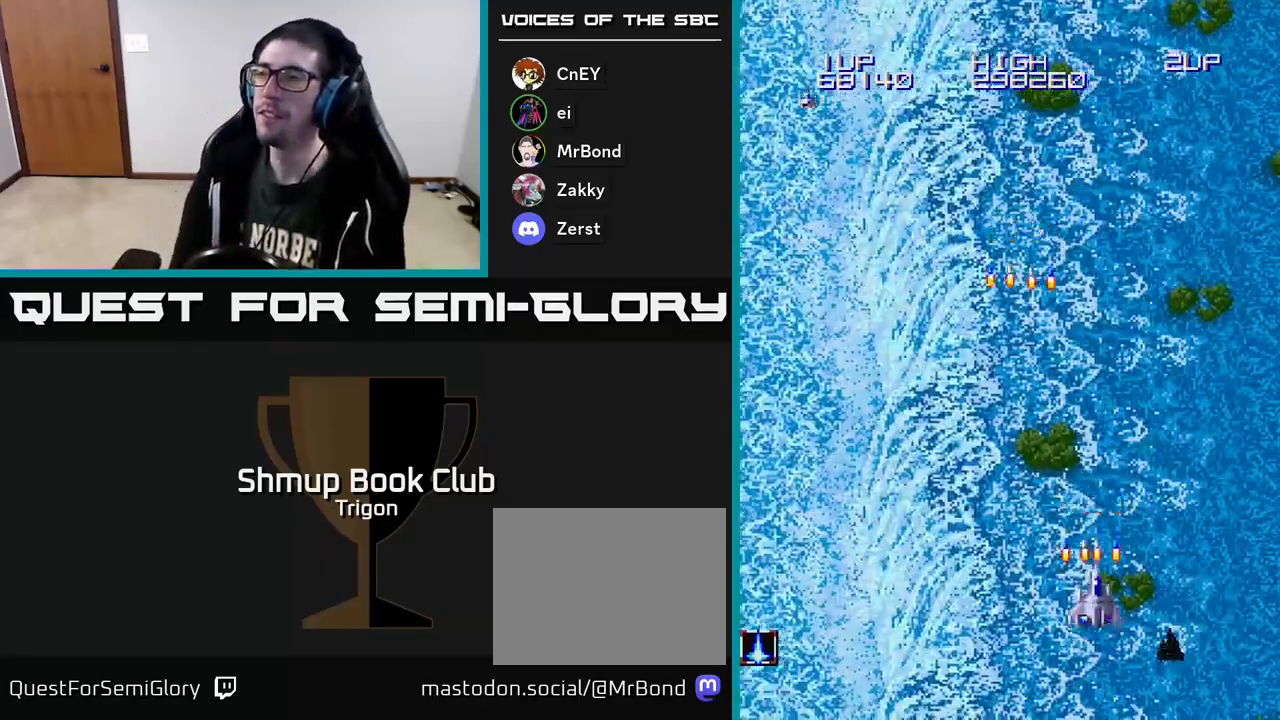
{"buttons": ["A", "DPAD_LEFT"], "right_stick": "center", "events": [[67, "DPAD_RIGHT", "down"], [100, "A", "up"], [200, "DPAD_DOWN", "up"], [217, "A", "down"], [283, "DPAD_RIGHT", "up"], [383, "A", "up"], [400, "DPAD_LEFT", "down"], [467, "A", "down"]]}
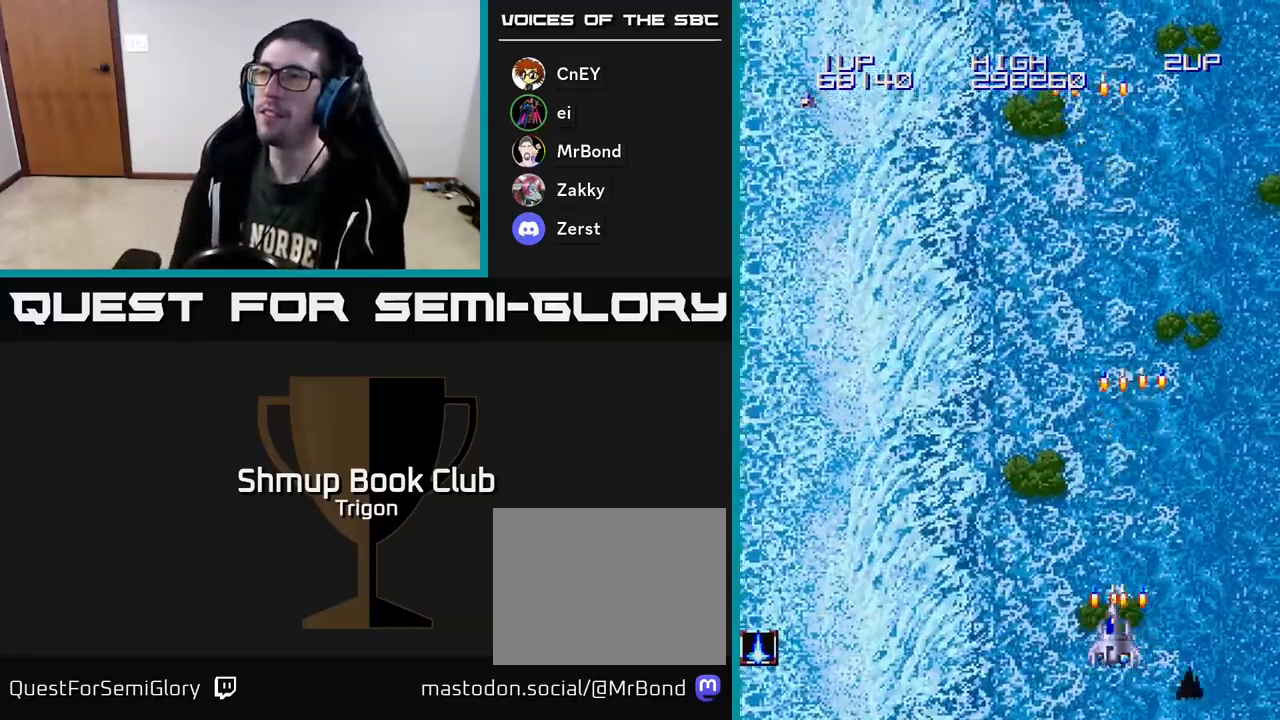
{"buttons": ["A", "DPAD_LEFT"], "right_stick": "center", "events": [[133, "A", "up"], [283, "A", "down"], [367, "A", "up"], [467, "A", "down"]]}
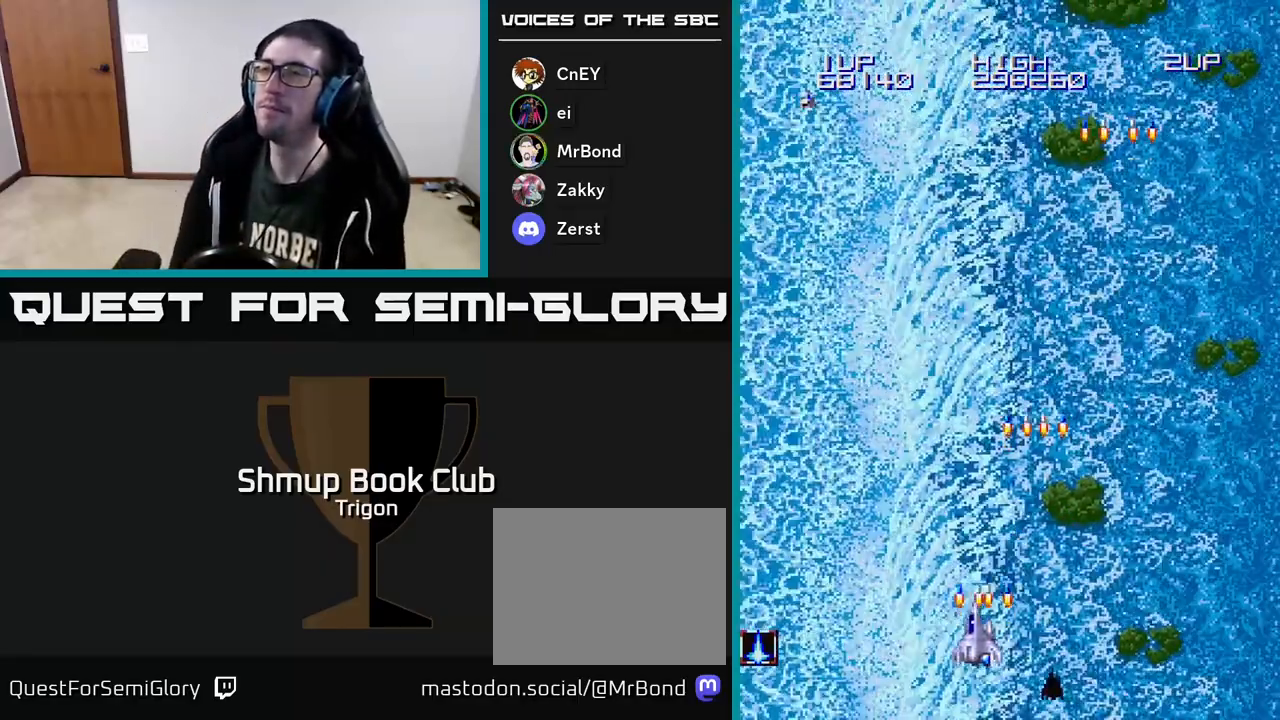
{"buttons": ["A", "DPAD_UP", "DPAD_LEFT"], "right_stick": "center", "events": [[100, "A", "up"], [217, "A", "down"], [350, "A", "up"], [433, "DPAD_UP", "down"], [450, "A", "down"]]}
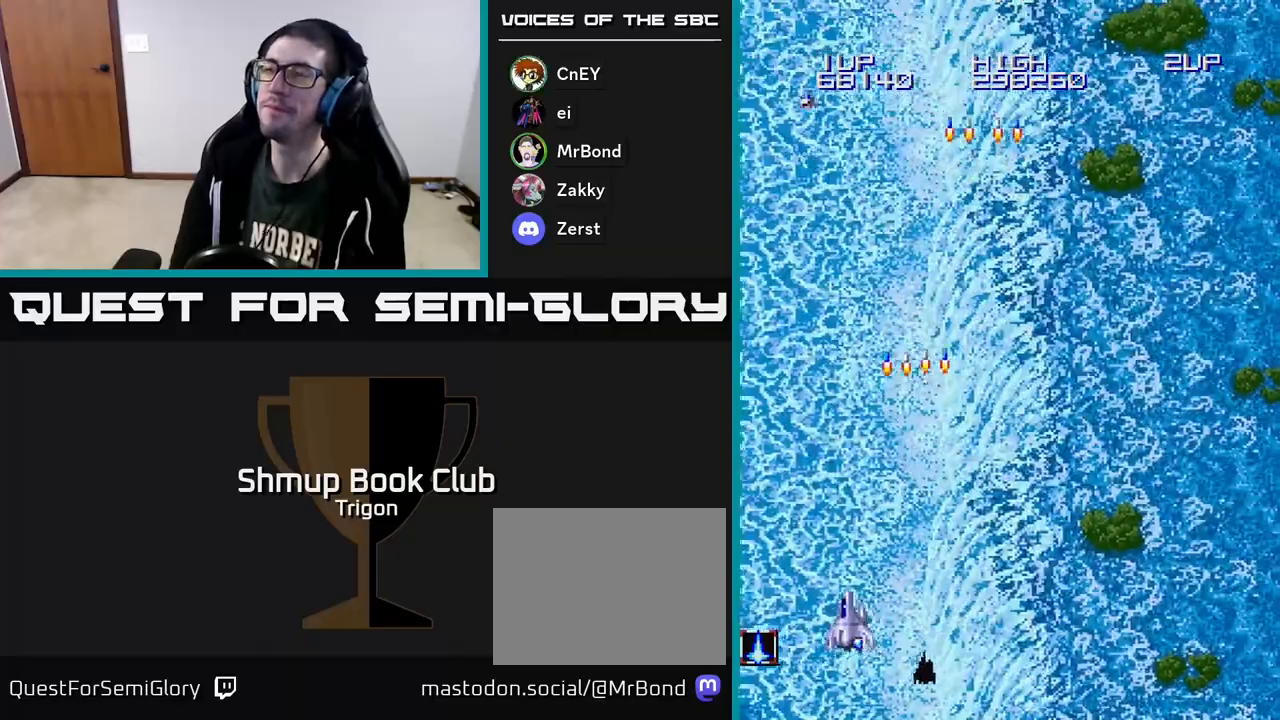
{"buttons": ["A", "DPAD_RIGHT"], "right_stick": "center", "events": [[100, "A", "up"], [183, "A", "down"], [267, "DPAD_UP", "up"], [317, "DPAD_LEFT", "up"], [350, "A", "up"], [367, "DPAD_RIGHT", "down"], [433, "A", "down"]]}
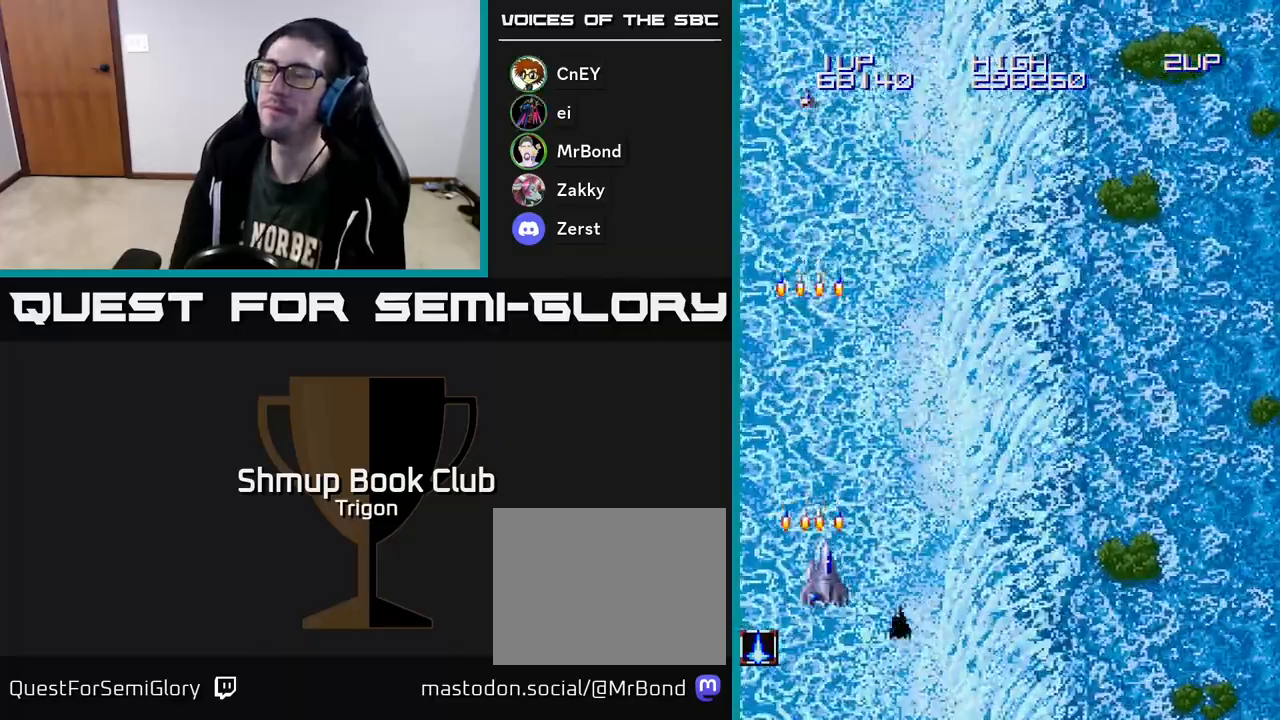
{"buttons": ["A", "DPAD_RIGHT"], "right_stick": "center", "events": [[67, "A", "up"], [183, "A", "down"], [317, "A", "up"], [433, "A", "down"]]}
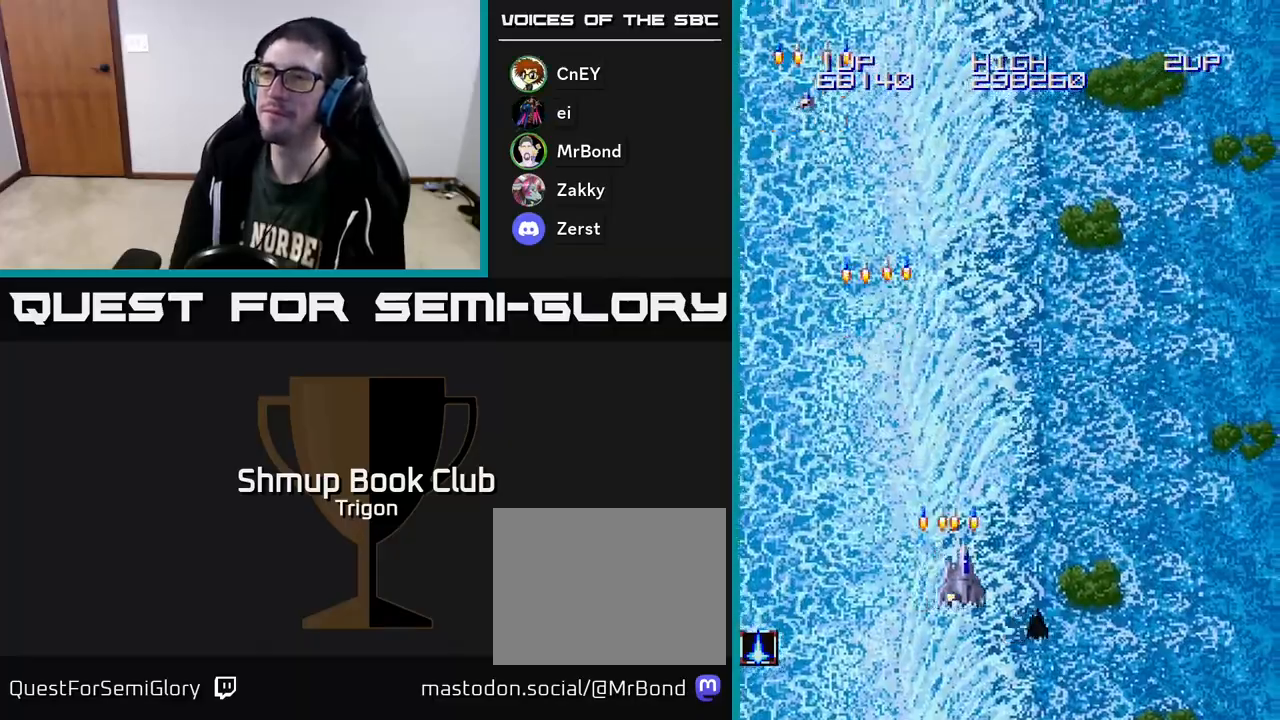
{"buttons": ["A", "DPAD_RIGHT"], "right_stick": "center", "events": [[67, "A", "up"], [167, "A", "down"], [300, "A", "up"], [400, "A", "down"]]}
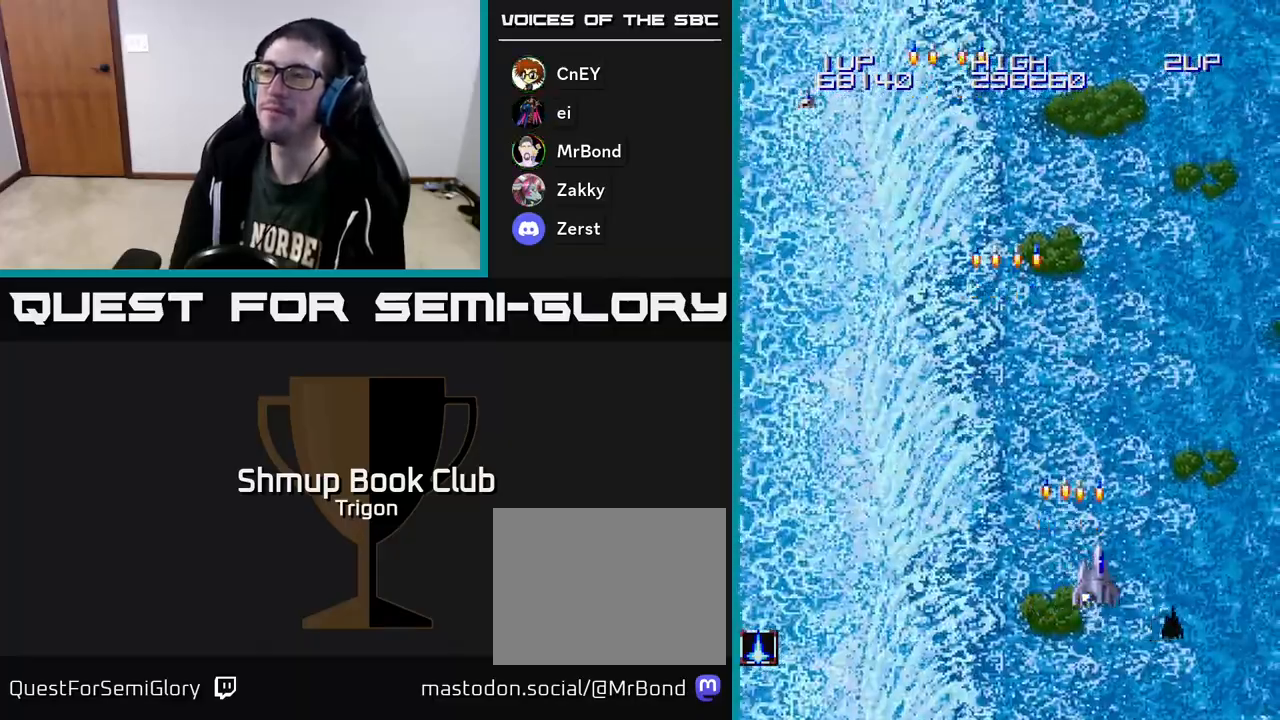
{"buttons": ["DPAD_LEFT"], "right_stick": "center", "events": [[17, "A", "up"], [133, "A", "down"], [267, "A", "up"], [383, "A", "down"], [383, "DPAD_RIGHT", "up"], [433, "DPAD_LEFT", "down"], [500, "A", "up"]]}
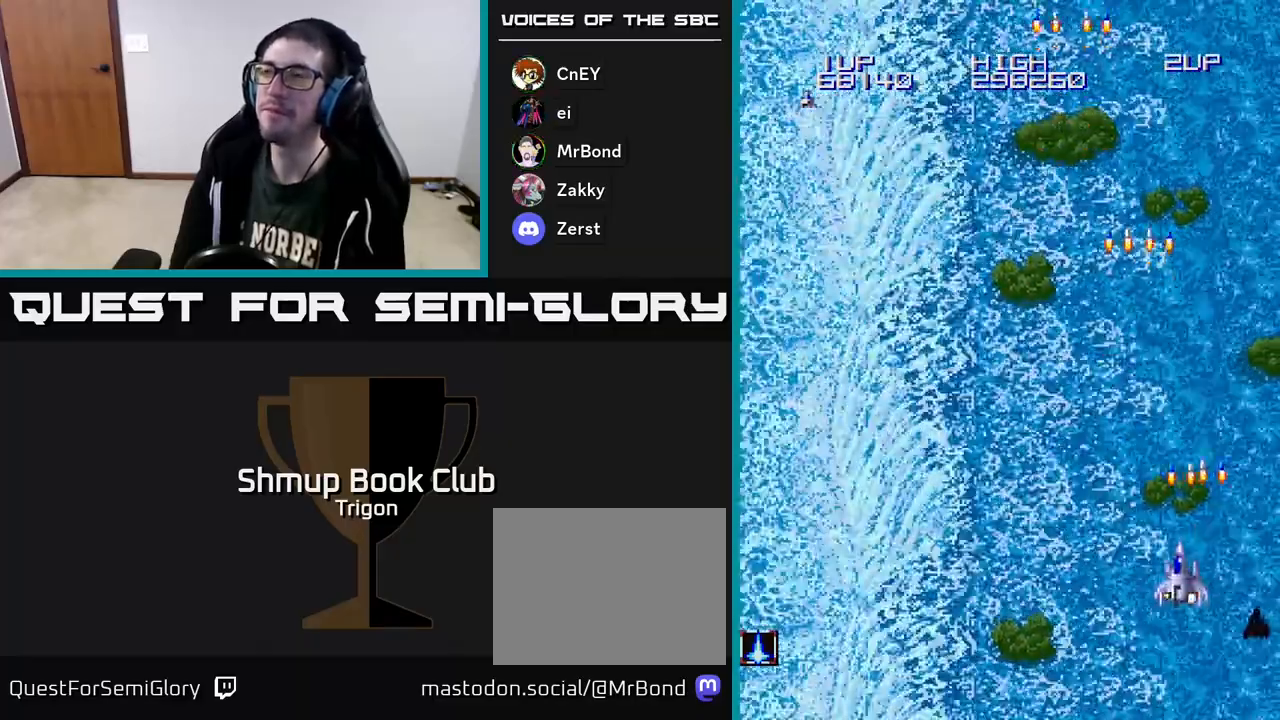
{"buttons": ["DPAD_LEFT"], "right_stick": "center", "events": [[133, "A", "down"], [233, "A", "up"], [367, "A", "down"], [467, "A", "up"]]}
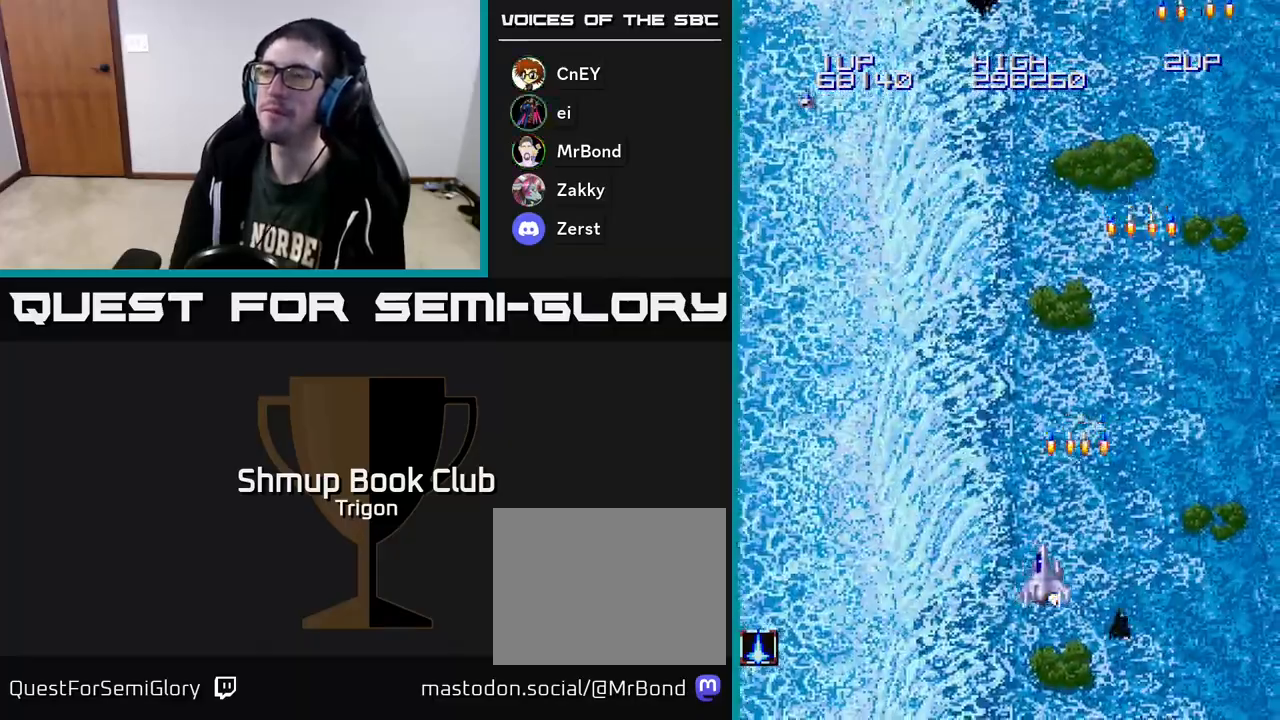
{"buttons": ["DPAD_LEFT"], "right_stick": "center", "events": [[100, "A", "down"], [200, "A", "up"], [317, "A", "down"], [417, "A", "up"]]}
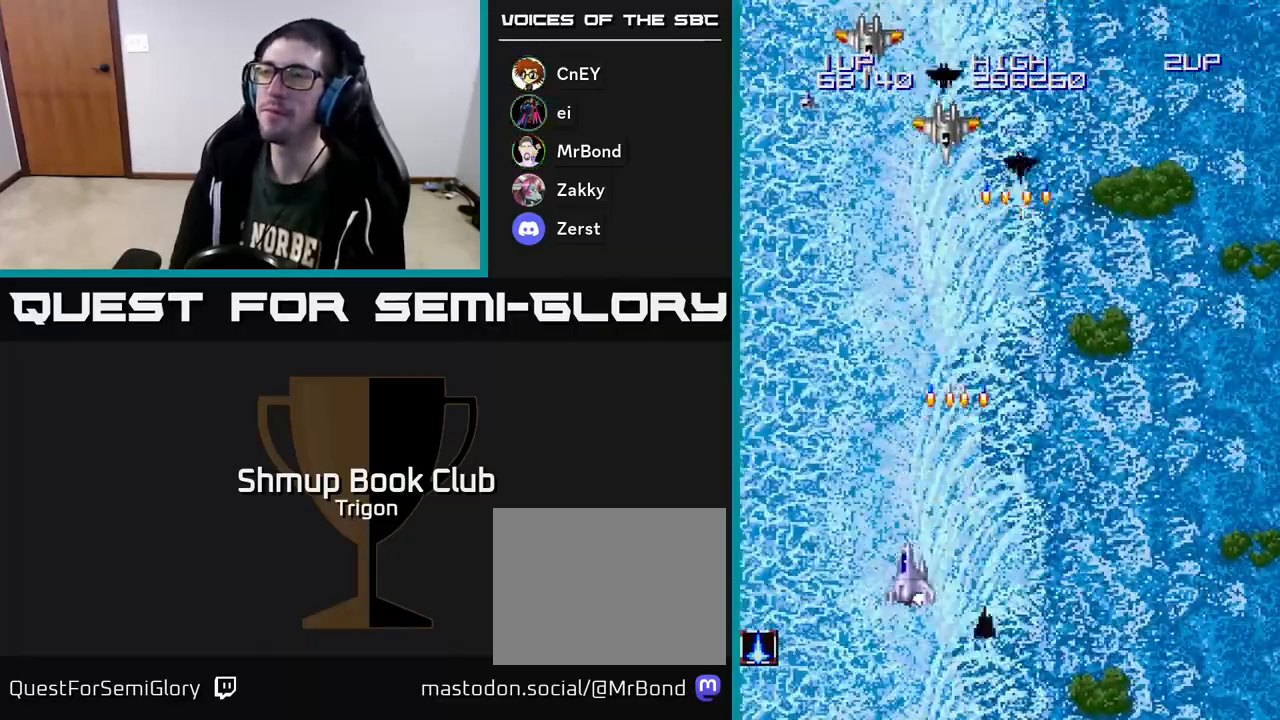
{"buttons": ["A"], "right_stick": "center", "events": [[33, "A", "down"], [117, "A", "up"], [250, "A", "down"], [333, "A", "up"], [450, "A", "down"], [483, "DPAD_LEFT", "up"]]}
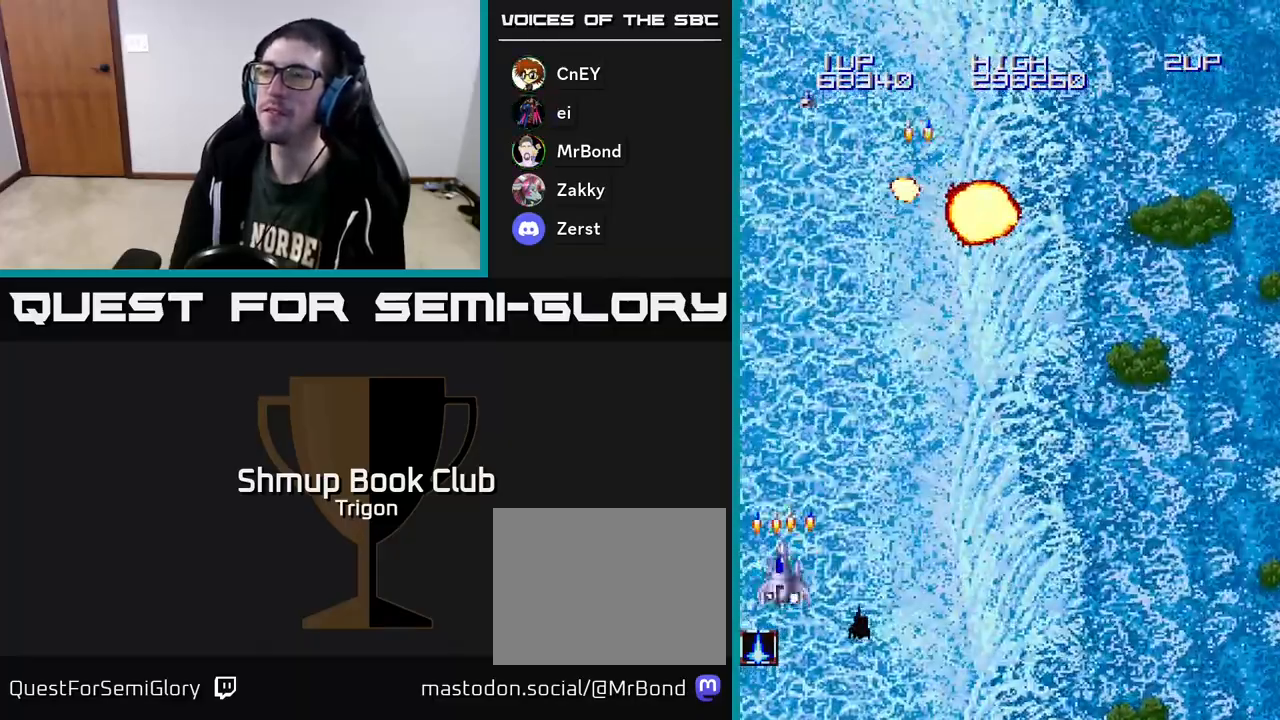
{"buttons": ["A", "DPAD_RIGHT"], "right_stick": "center", "events": [[17, "DPAD_RIGHT", "down"], [50, "A", "up"], [183, "A", "down"], [317, "A", "up"], [433, "A", "down"]]}
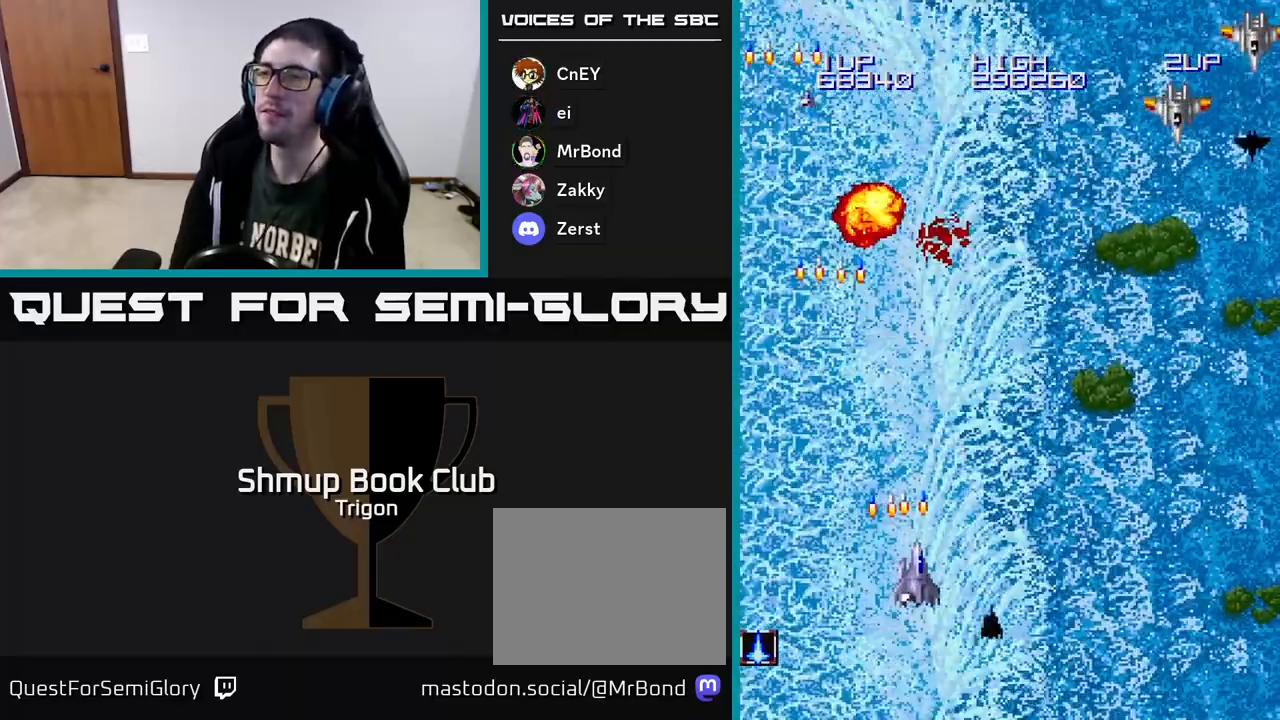
{"buttons": ["A", "DPAD_RIGHT"], "right_stick": "center", "events": [[50, "A", "up"], [167, "A", "down"], [283, "A", "up"], [400, "A", "down"]]}
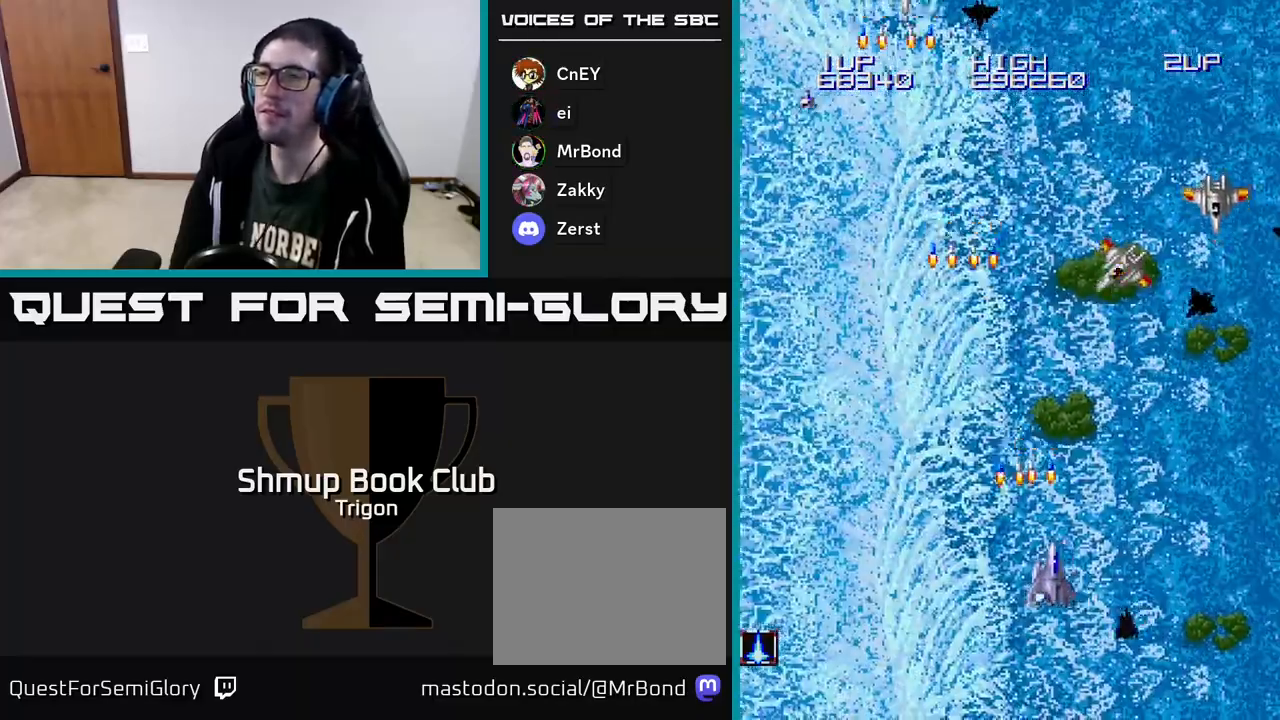
{"buttons": ["DPAD_RIGHT"], "right_stick": "center", "events": [[17, "A", "up"], [133, "A", "down"], [250, "A", "up"], [350, "A", "down"], [483, "A", "up"]]}
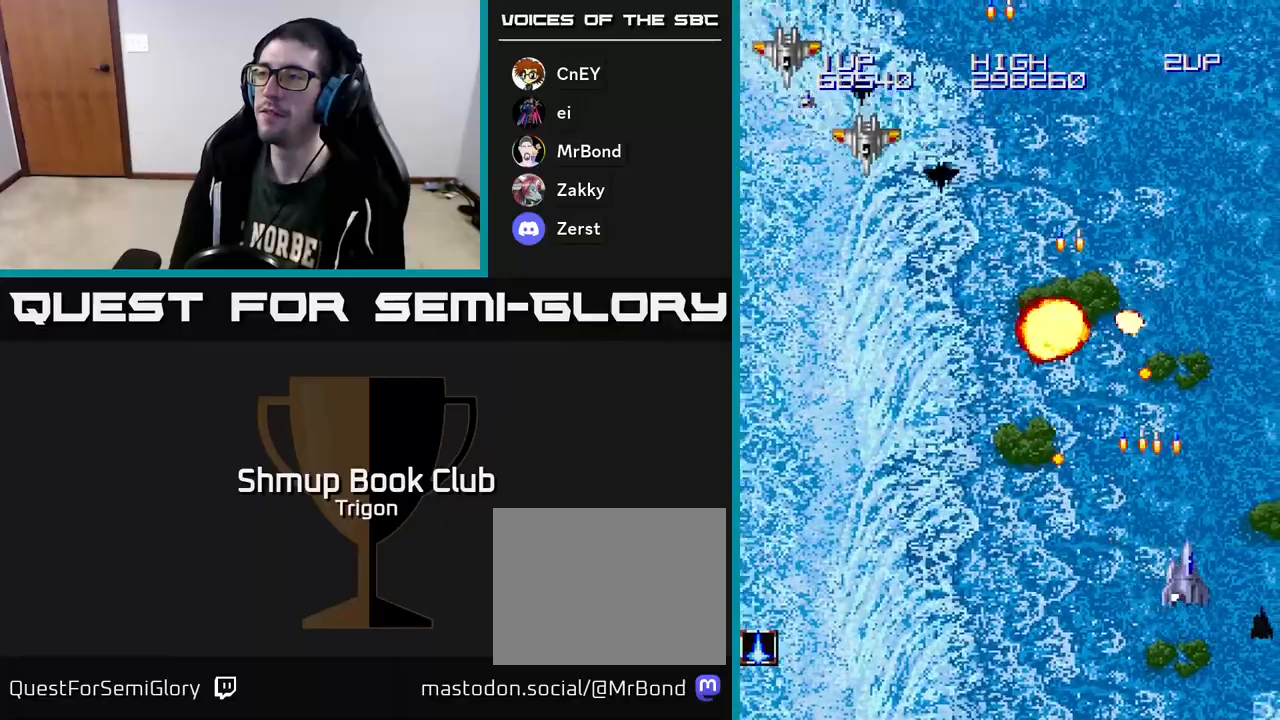
{"buttons": ["DPAD_LEFT"], "right_stick": "center", "events": [[100, "A", "down"], [100, "DPAD_RIGHT", "up"], [117, "DPAD_UP", "down"], [233, "A", "up"], [333, "DPAD_LEFT", "down"], [400, "A", "down"], [400, "DPAD_UP", "up"], [483, "A", "up"]]}
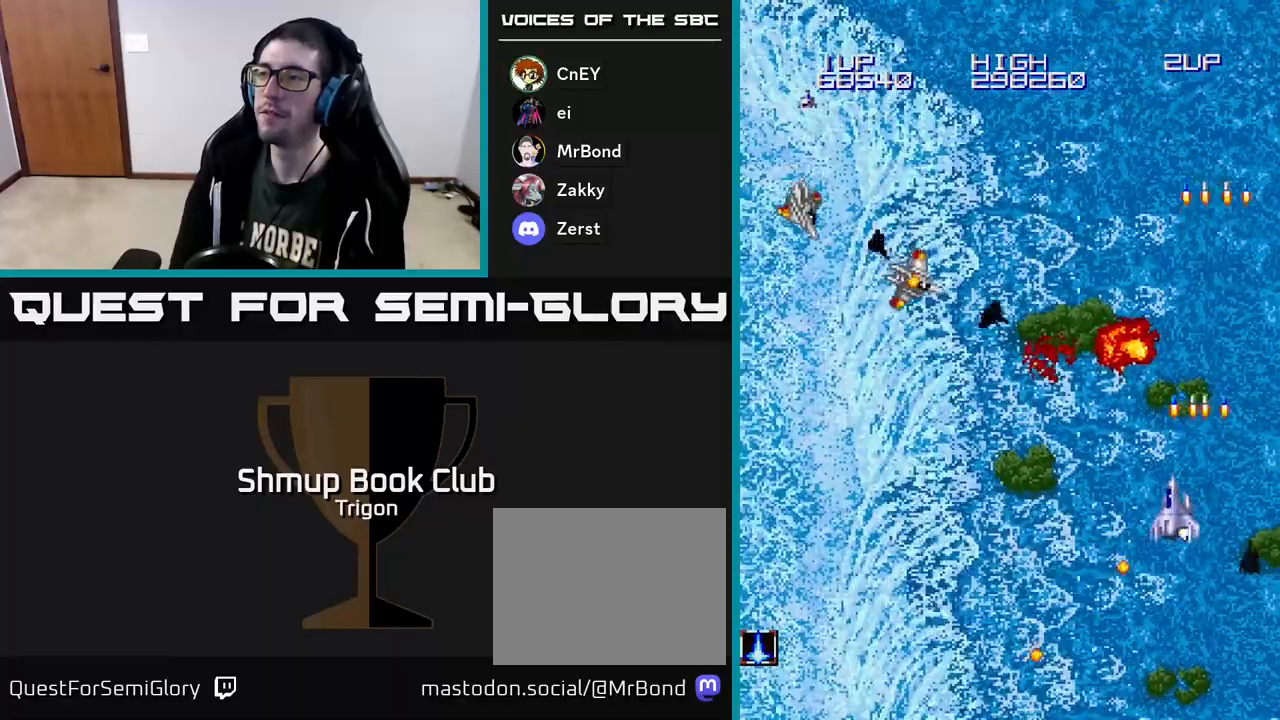
{"buttons": ["DPAD_LEFT"], "right_stick": "center", "events": [[283, "A", "down"], [350, "A", "up"], [433, "A", "down"], [500, "A", "up"]]}
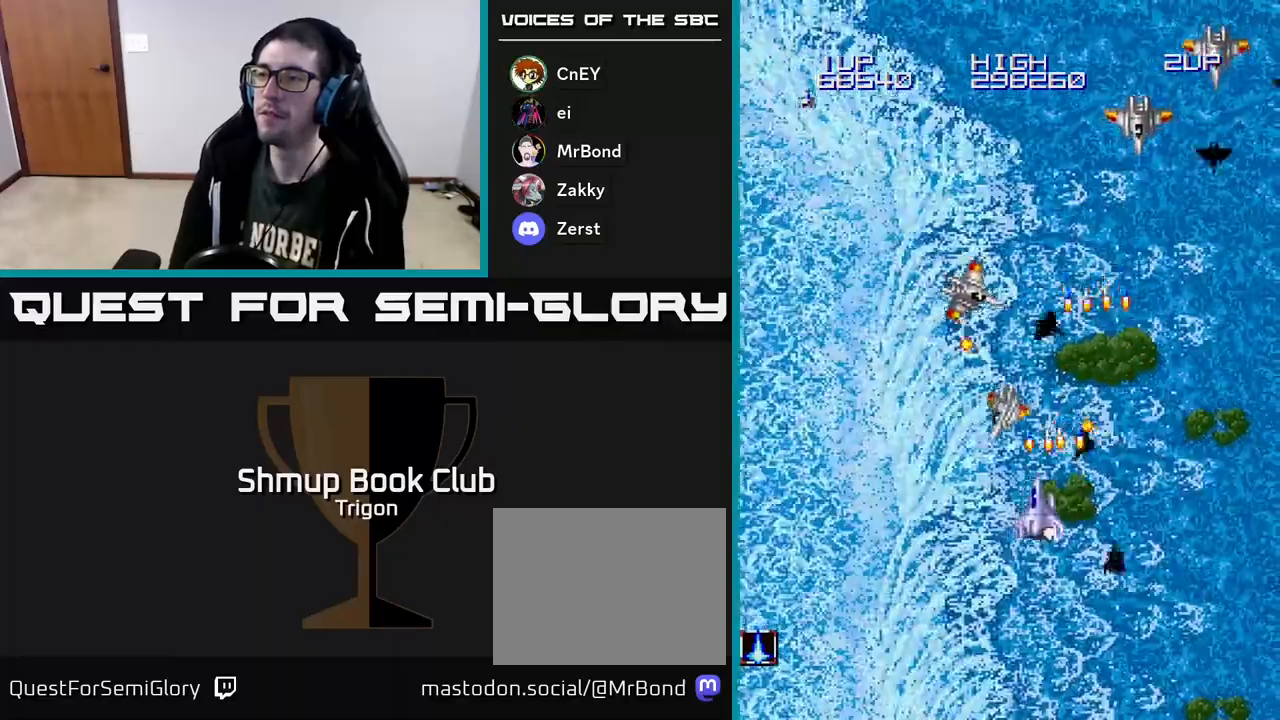
{"buttons": ["DPAD_RIGHT"], "right_stick": "center", "events": [[83, "A", "down"], [167, "A", "up"], [233, "A", "down"], [317, "A", "up"], [400, "DPAD_LEFT", "up"], [417, "DPAD_DOWN", "down"], [433, "DPAD_RIGHT", "down"], [450, "DPAD_DOWN", "up"]]}
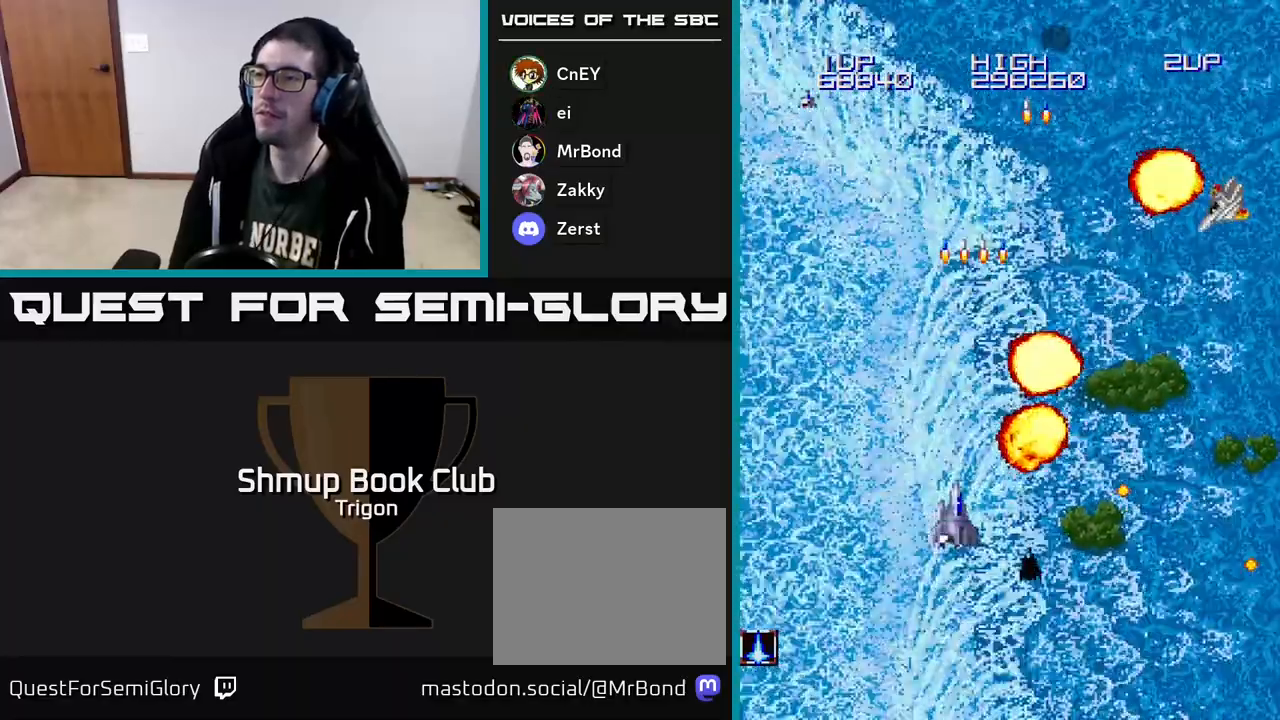
{"buttons": ["DPAD_RIGHT"], "right_stick": "center", "events": [[250, "A", "down"], [317, "A", "up"], [417, "A", "down"], [467, "A", "up"]]}
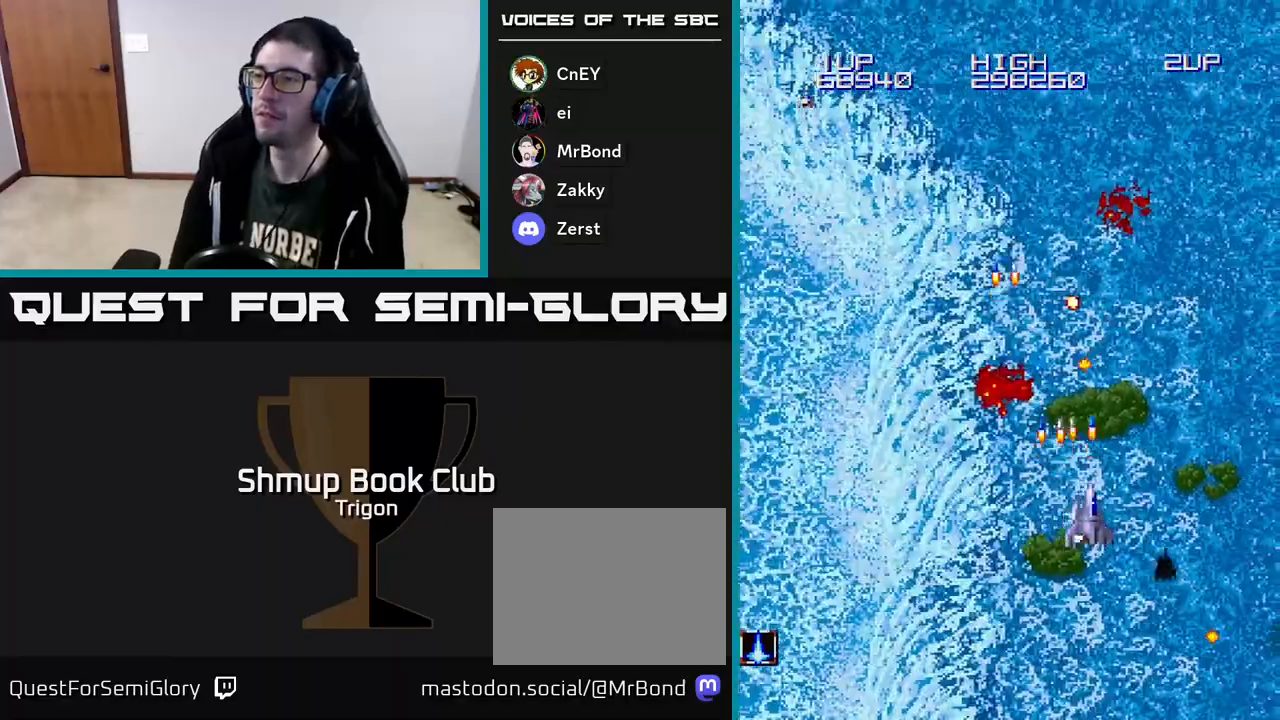
{"buttons": ["DPAD_LEFT"], "right_stick": "center", "events": [[50, "A", "down"], [150, "A", "up"], [400, "DPAD_RIGHT", "up"], [417, "DPAD_UP", "down"], [433, "DPAD_LEFT", "down"], [467, "DPAD_UP", "up"]]}
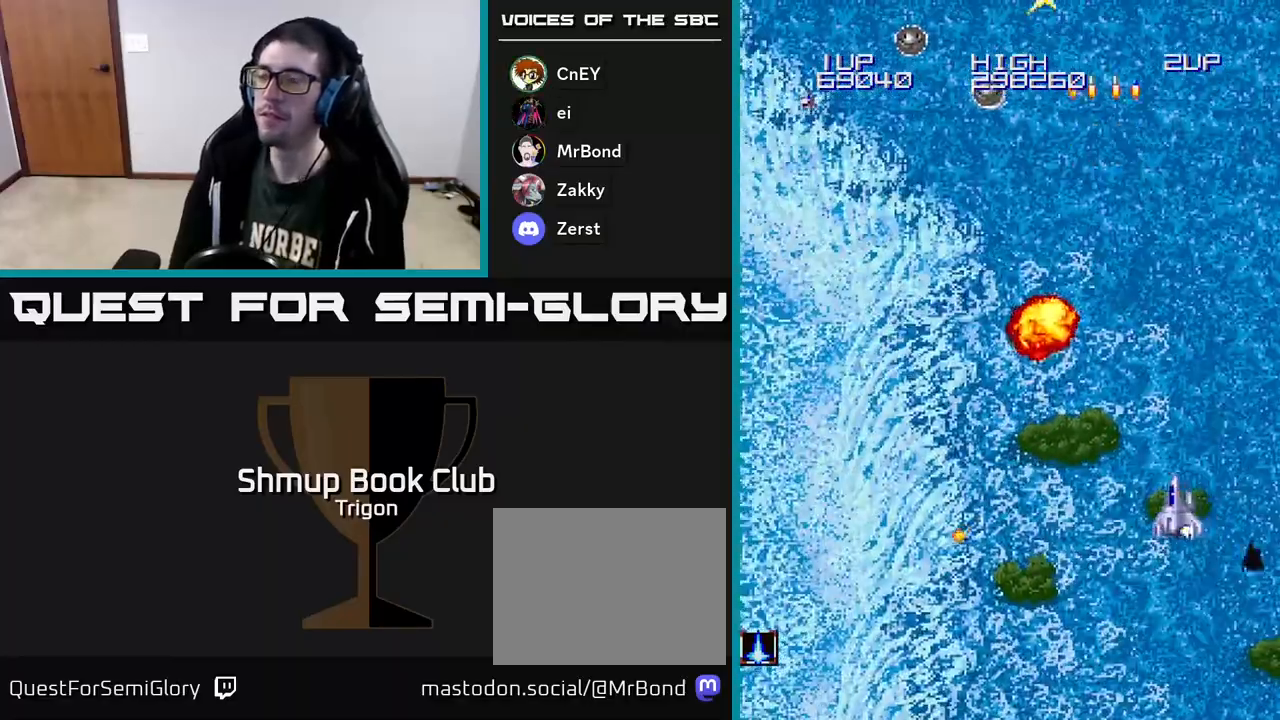
{"buttons": ["DPAD_LEFT"], "right_stick": "center", "events": [[150, "A", "down"], [250, "A", "up"], [400, "A", "down"], [500, "A", "up"]]}
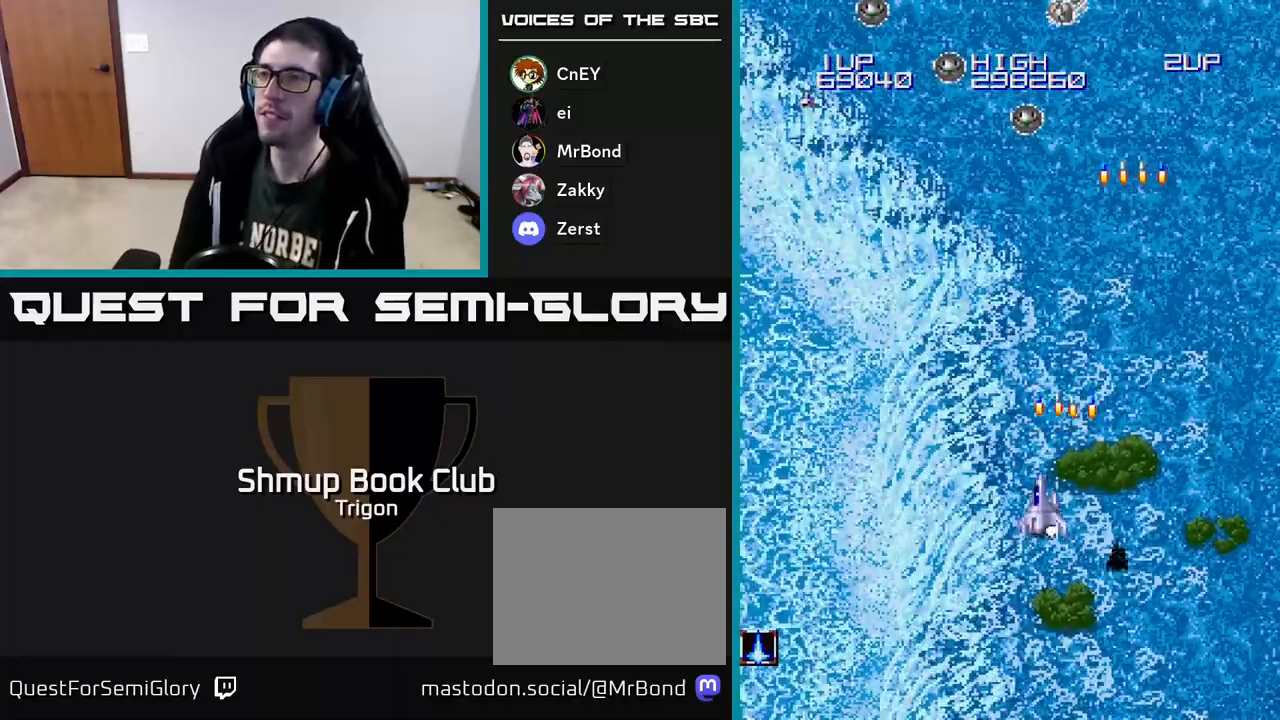
{"buttons": ["DPAD_LEFT"], "right_stick": "center", "events": [[83, "A", "down"], [167, "A", "up"], [250, "A", "down"], [333, "A", "up"], [417, "A", "down"], [483, "A", "up"]]}
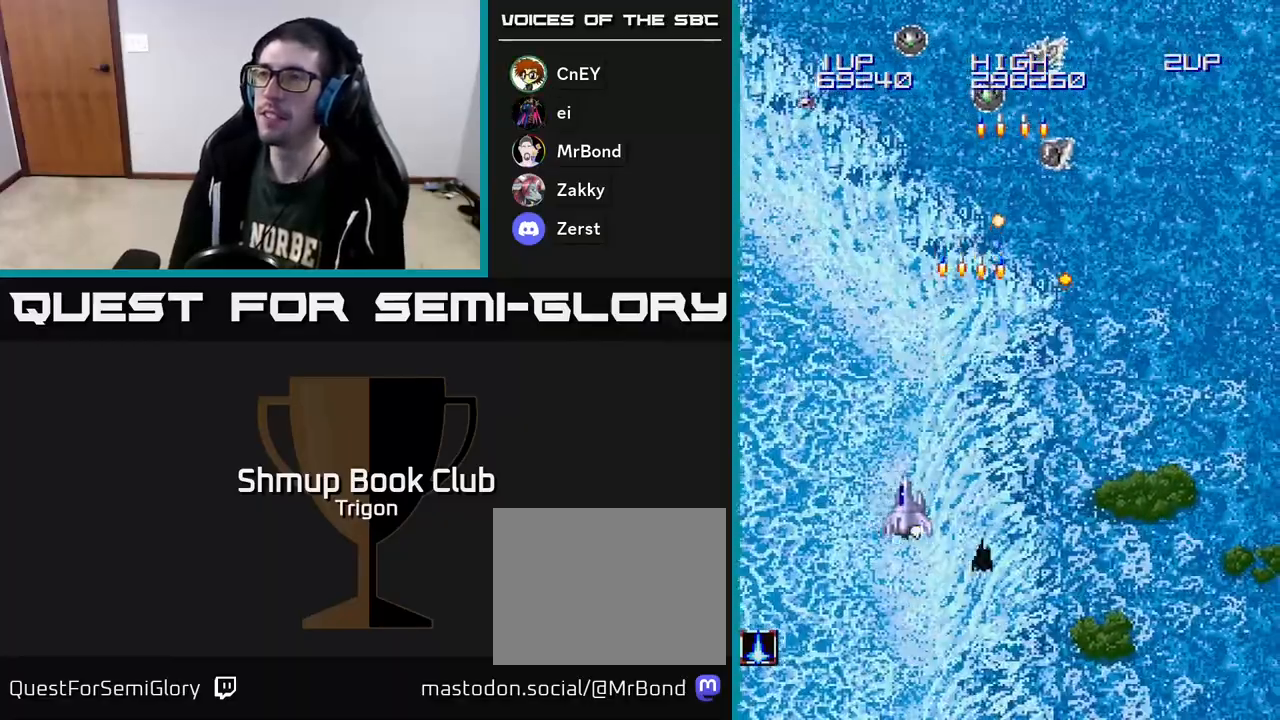
{"buttons": ["DPAD_UP", "DPAD_LEFT"], "right_stick": "center", "events": [[50, "A", "down"], [167, "A", "up"], [183, "DPAD_UP", "down"], [217, "A", "down"], [333, "A", "up"]]}
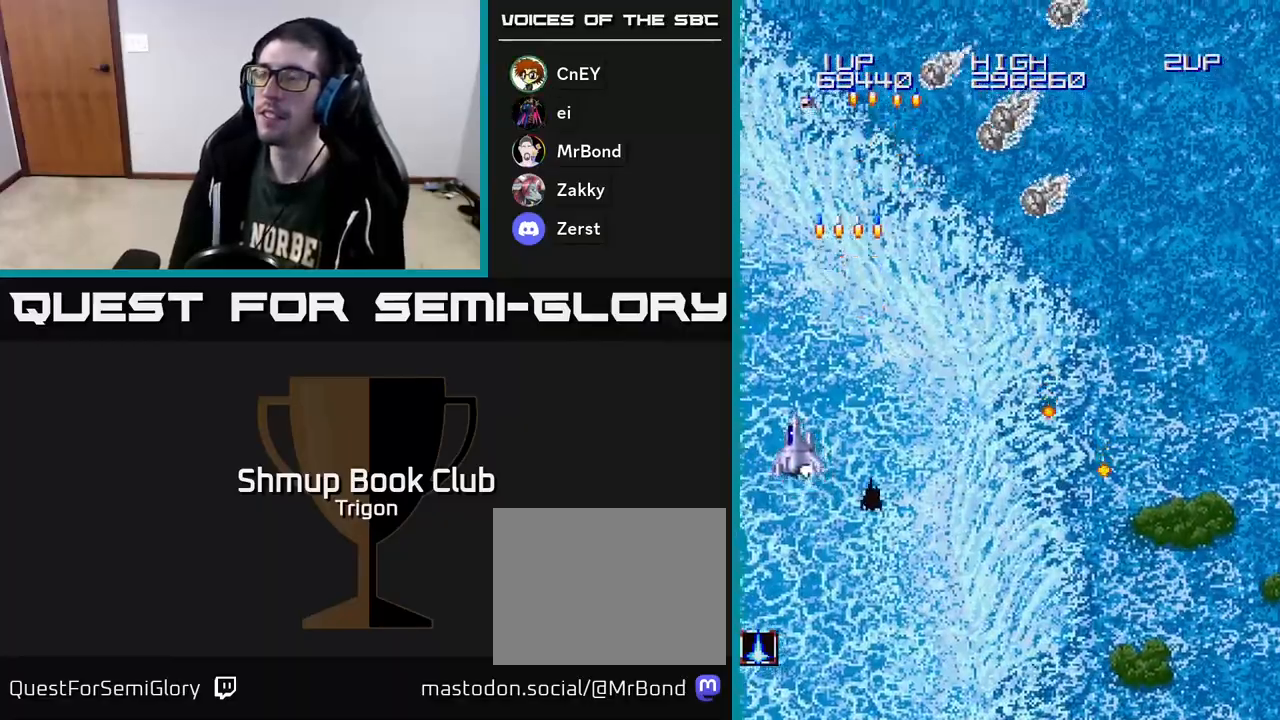
{"buttons": ["A", "DPAD_RIGHT"], "right_stick": "center", "events": [[17, "DPAD_LEFT", "up"], [50, "DPAD_UP", "up"], [117, "DPAD_RIGHT", "down"], [183, "A", "down"], [283, "A", "up"], [417, "A", "down"]]}
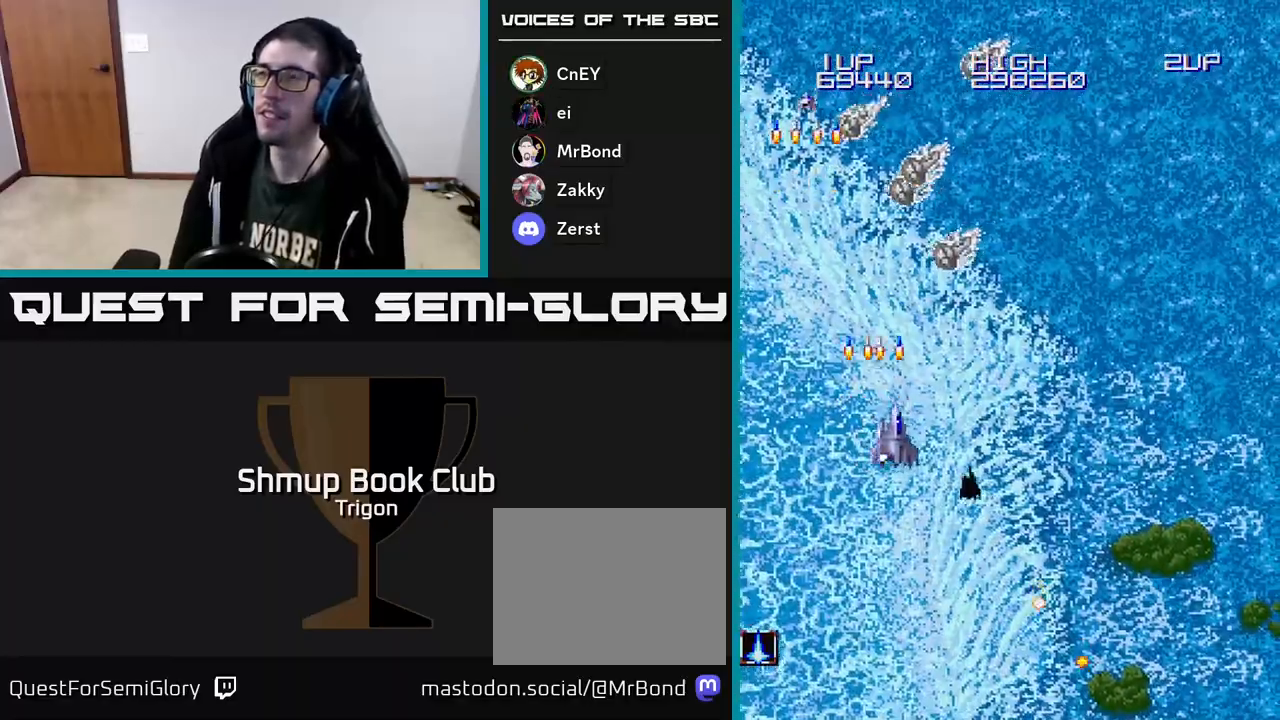
{"buttons": ["DPAD_RIGHT"], "right_stick": "center", "events": [[17, "A", "up"], [100, "A", "down"], [217, "A", "up"], [283, "A", "down"], [417, "A", "up"]]}
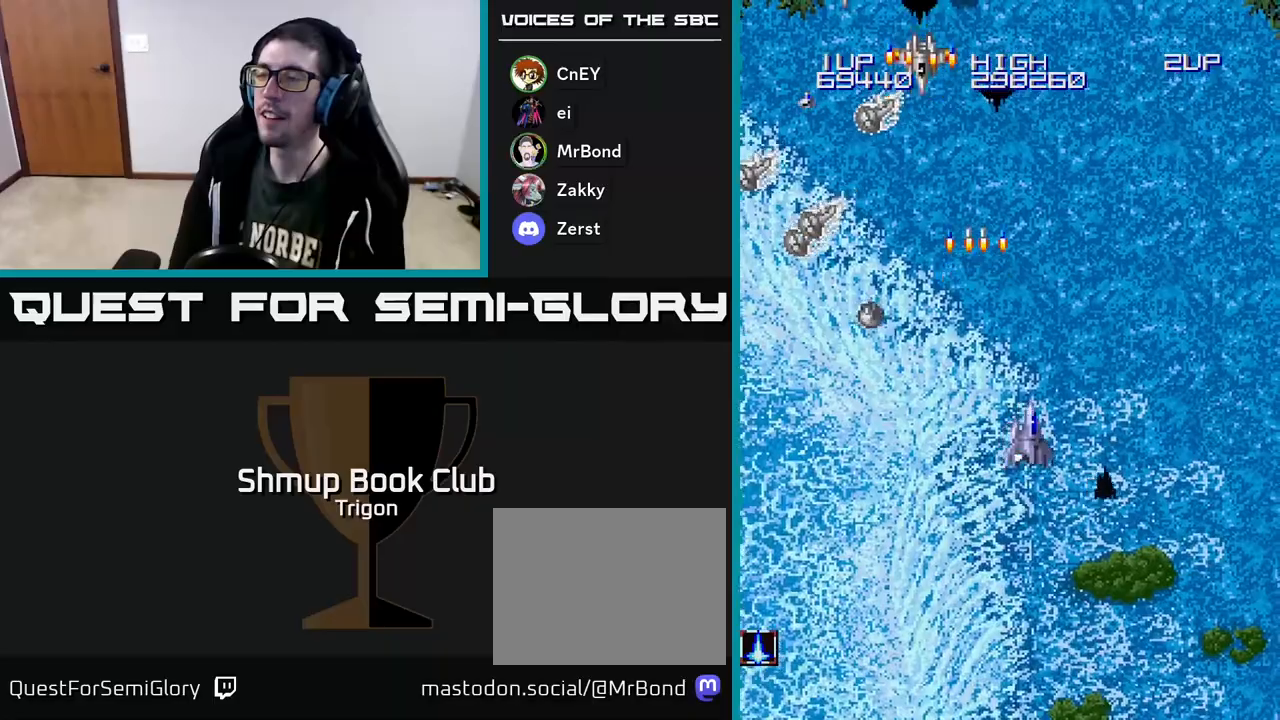
{"buttons": ["A", "DPAD_LEFT"], "right_stick": "center", "events": [[17, "A", "down"], [83, "DPAD_RIGHT", "up"], [133, "A", "up"], [150, "DPAD_LEFT", "down"], [233, "A", "down"], [350, "A", "up"], [450, "A", "down"]]}
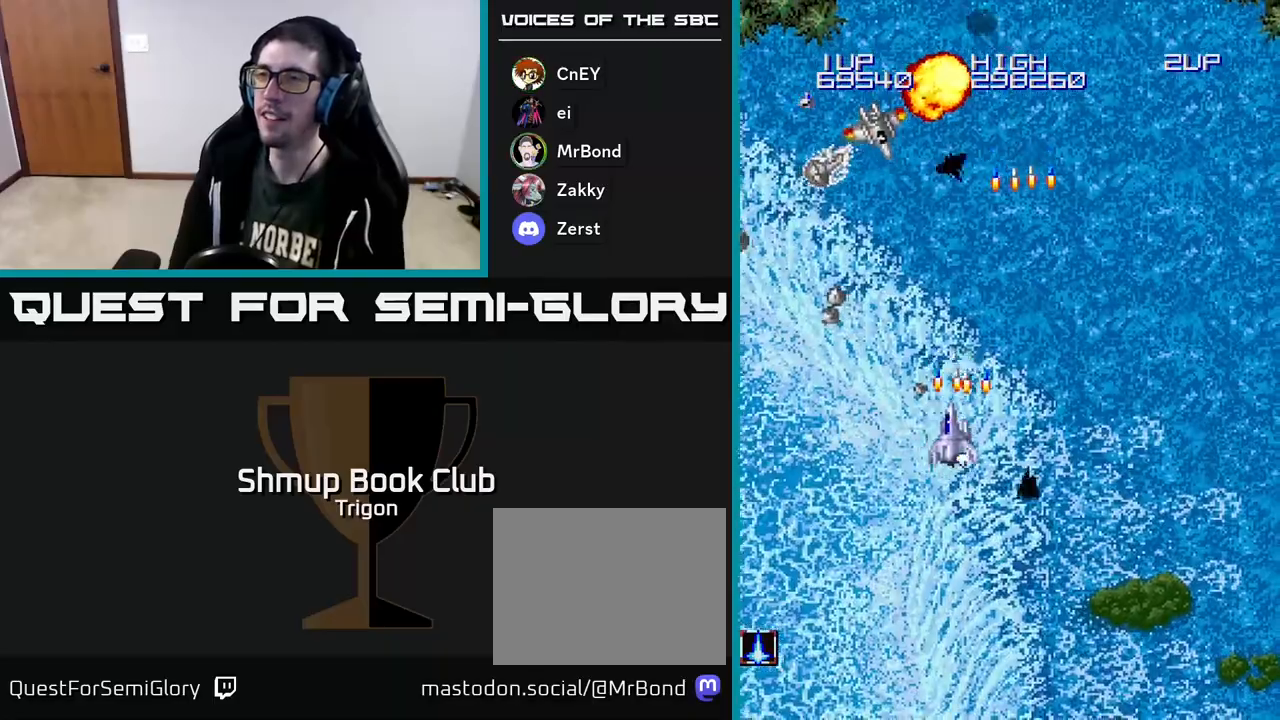
{"buttons": ["A", "DPAD_LEFT"], "right_stick": "center", "events": [[17, "A", "up"], [133, "A", "down"], [200, "A", "up"], [283, "A", "down"], [333, "DPAD_LEFT", "up"], [400, "A", "up"], [450, "DPAD_LEFT", "down"], [500, "A", "down"]]}
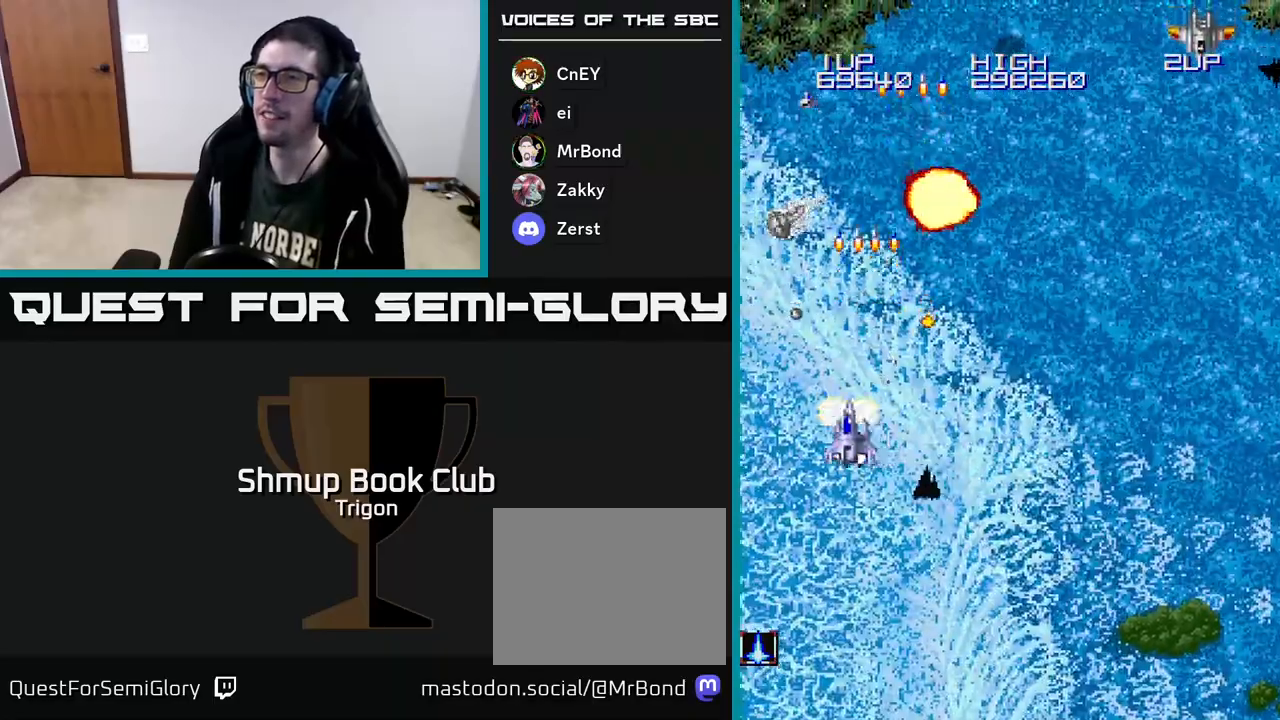
{"buttons": ["DPAD_RIGHT"], "right_stick": "center", "events": [[100, "DPAD_UP", "down"], [117, "A", "up"], [133, "DPAD_LEFT", "up"], [200, "A", "down"], [300, "DPAD_UP", "up"], [317, "A", "up"], [317, "DPAD_RIGHT", "down"]]}
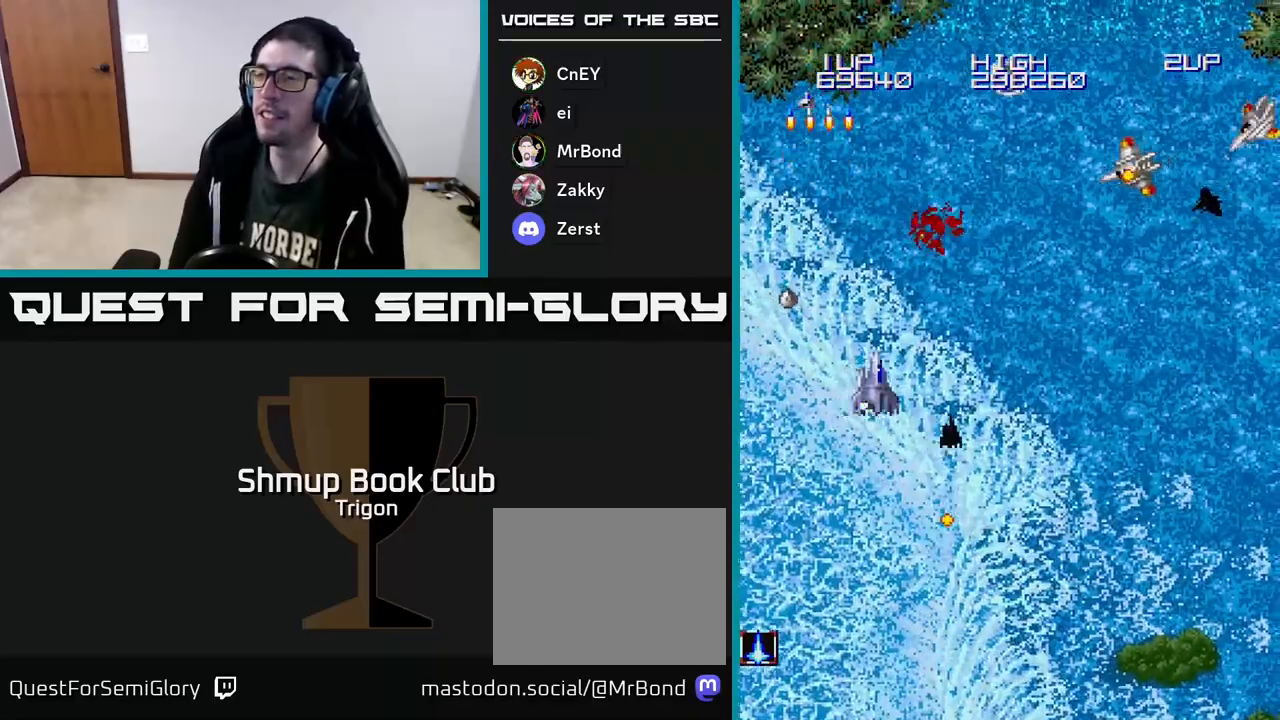
{"buttons": ["A", "DPAD_RIGHT"], "right_stick": "center", "events": [[50, "A", "down"], [167, "A", "up"], [250, "A", "down"], [317, "A", "up"], [383, "A", "down"], [450, "A", "up"], [500, "A", "down"]]}
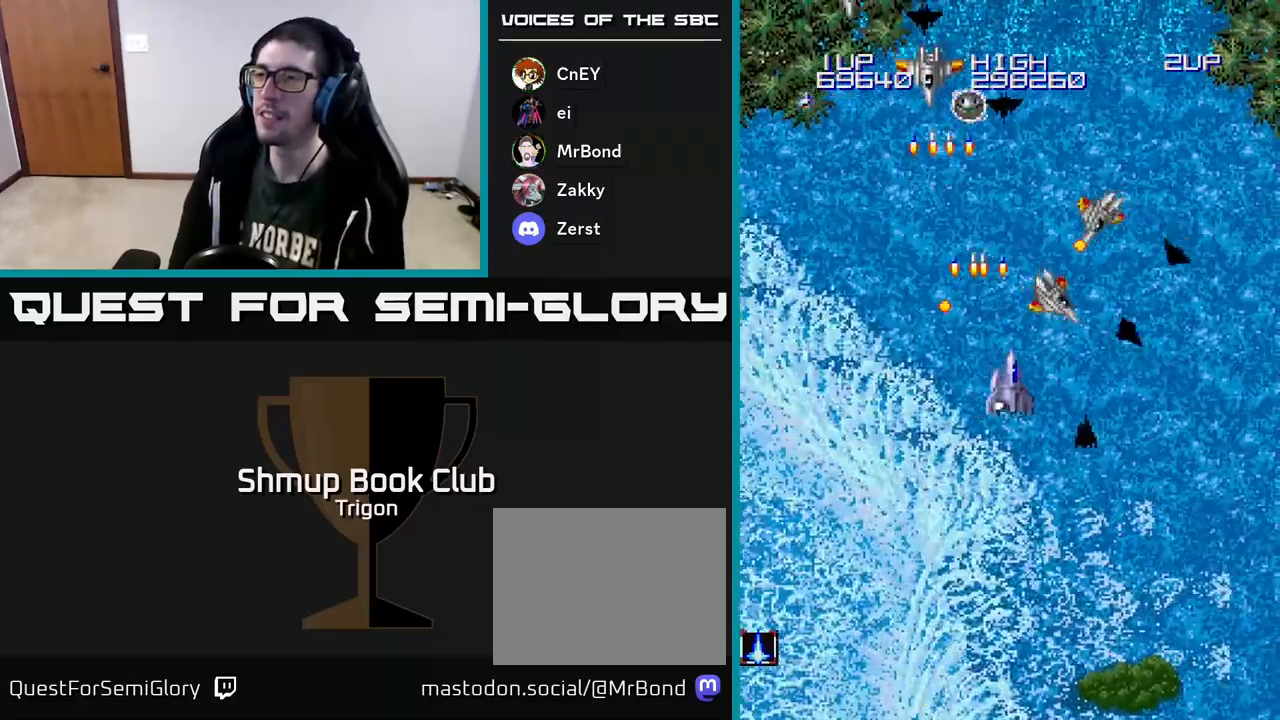
{"buttons": ["A", "DPAD_DOWN", "DPAD_RIGHT"], "right_stick": "center", "events": [[100, "A", "up"], [167, "A", "down"], [217, "DPAD_DOWN", "down"], [250, "A", "up"], [300, "A", "down"], [417, "A", "up"], [500, "A", "down"]]}